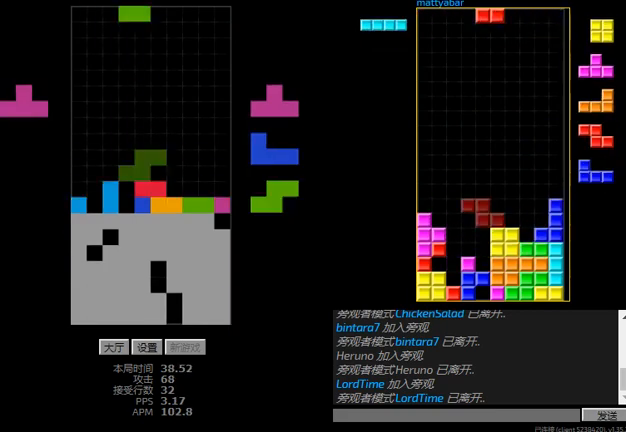
Gameplay with keyboard; each line is a JSON object with the keys held at the frame after it. "events" lists presses ("down") and releases ("up") of "hd", "l", "left", "r", "right" and "sd" between this image and that frame as [ms after this image, input, new state], when the widget could be followed in between. No other keys are recorded. Mouse input is not recorded. Key names are as the overlay labels them; some are game actions (e.g. jump) rather than physical keys.
{"keys": ["right"], "events": [[33, "l", "down"], [67, "left", "down"], [100, "hd", "up"], [133, "l", "up"], [233, "hd", "down"], [233, "left", "up"], [267, "right", "down"], [400, "hd", "up"], [400, "right", "up"], [500, "right", "down"]]}
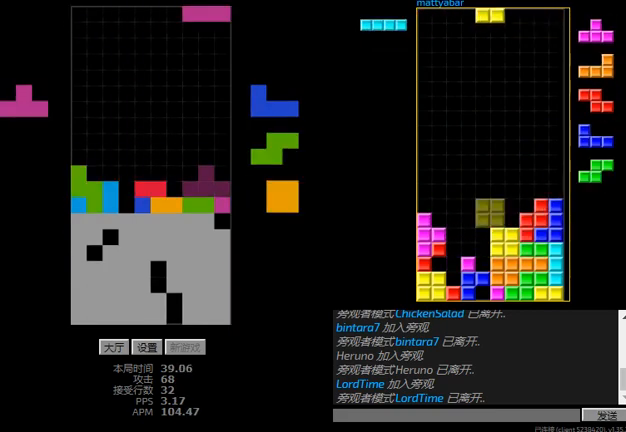
{"keys": ["hd", "right"], "events": [[67, "right", "up"], [233, "left", "down"], [300, "hd", "down"], [300, "left", "up"], [367, "left", "down"], [367, "r", "down"], [400, "hd", "up"], [433, "r", "up"], [467, "hd", "down"], [467, "left", "up"], [500, "right", "down"]]}
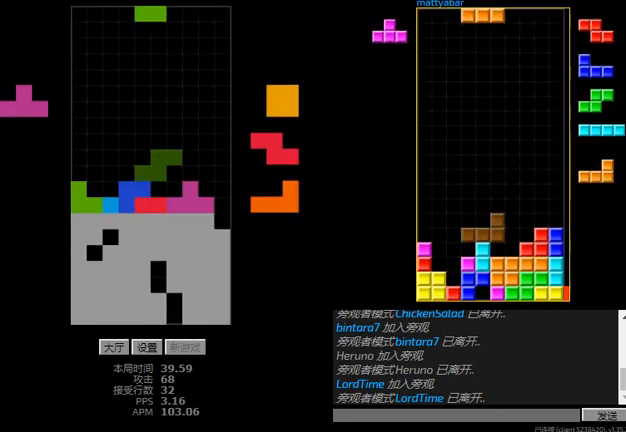
{"keys": ["left"], "events": [[100, "hd", "up"], [200, "right", "up"], [267, "hd", "down"], [367, "hd", "up"], [433, "hd", "down"], [433, "left", "down"], [467, "hd", "up"]]}
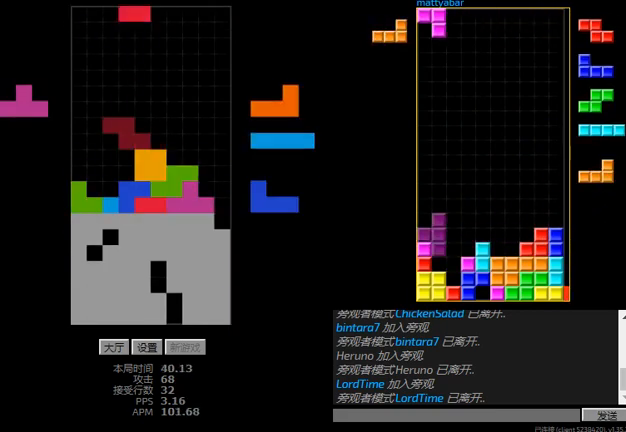
{"keys": ["left", "r"], "events": [[100, "hd", "down"], [100, "left", "up"], [167, "l", "down"], [167, "right", "down"], [200, "hd", "up"], [267, "l", "up"], [333, "hd", "down"], [333, "right", "up"], [433, "left", "down"], [433, "r", "down"], [467, "hd", "up"]]}
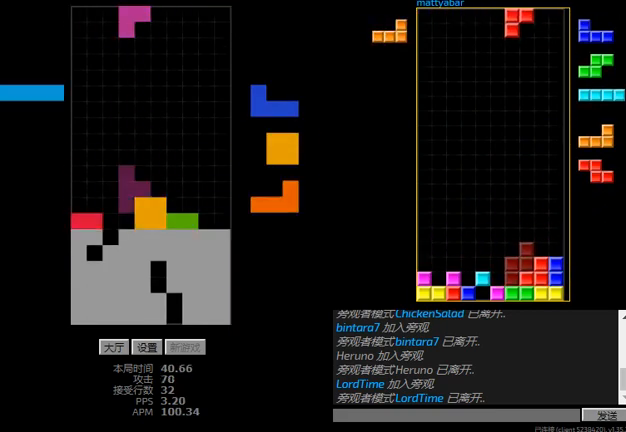
{"keys": ["hd", "l", "right"], "events": [[33, "left", "up"], [33, "r", "up"], [100, "left", "down"], [200, "left", "up"], [433, "hd", "down"], [467, "l", "down"], [467, "right", "down"]]}
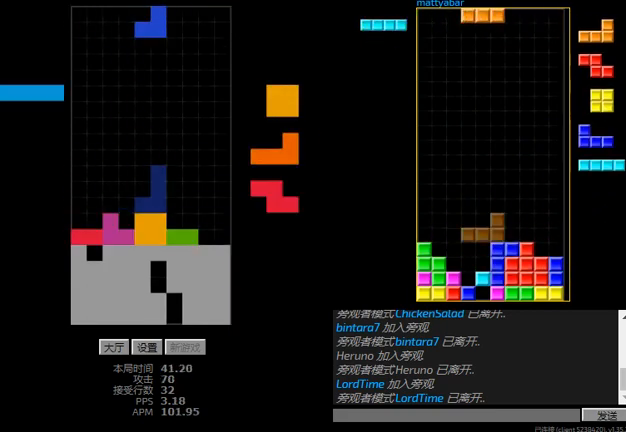
{"keys": ["right"], "events": [[67, "hd", "up"], [100, "l", "up"], [167, "hd", "down"], [267, "left", "down"], [300, "right", "up"], [367, "left", "up"], [400, "right", "down"], [467, "hd", "up"]]}
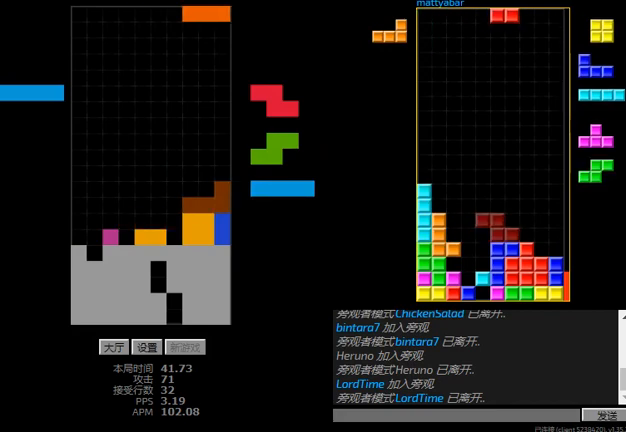
{"keys": [], "events": [[100, "hd", "down"], [100, "right", "up"], [167, "hd", "up"], [167, "r", "down"], [167, "right", "down"], [267, "hd", "down"], [267, "r", "up"], [267, "right", "up"], [400, "hd", "up"]]}
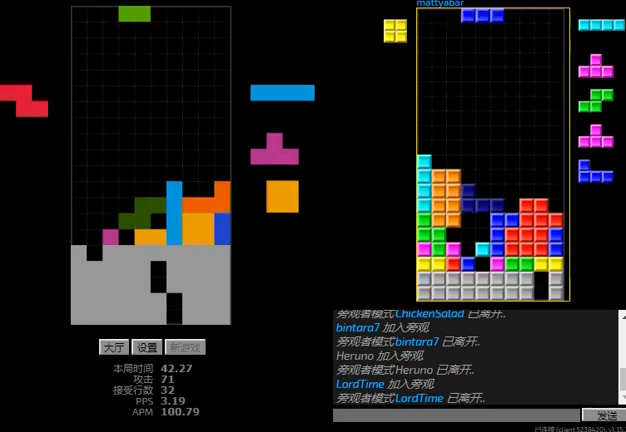
{"keys": ["l", "left"], "events": [[333, "left", "down"], [400, "l", "down"]]}
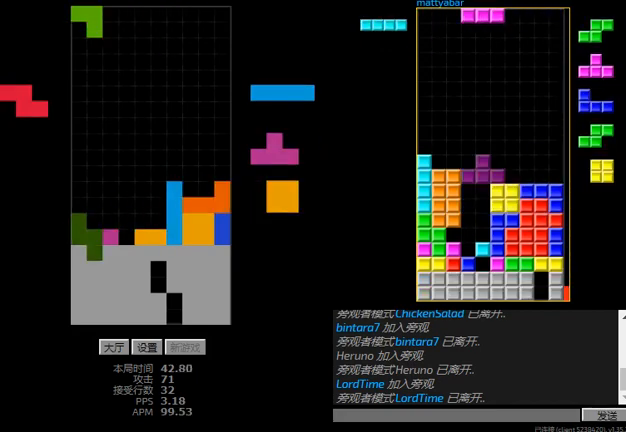
{"keys": ["left"], "events": [[67, "l", "up"], [100, "left", "up"], [167, "hd", "down"], [333, "hd", "up"], [333, "left", "down"], [333, "r", "down"], [433, "r", "up"]]}
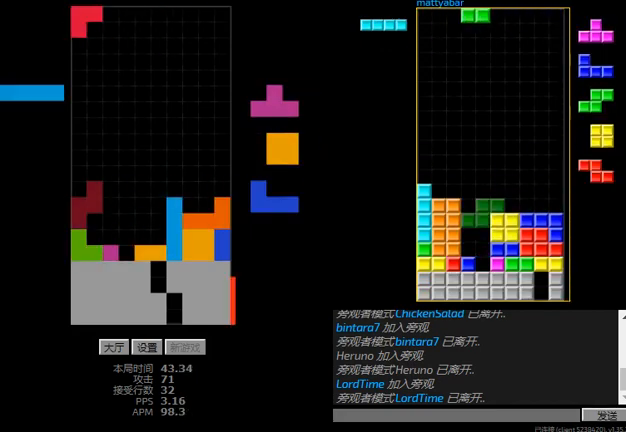
{"keys": ["left", "sd"], "events": [[33, "left", "up"], [33, "right", "down"], [167, "right", "up"], [233, "hd", "down"], [267, "sd", "down"], [333, "hd", "up"], [400, "left", "down"]]}
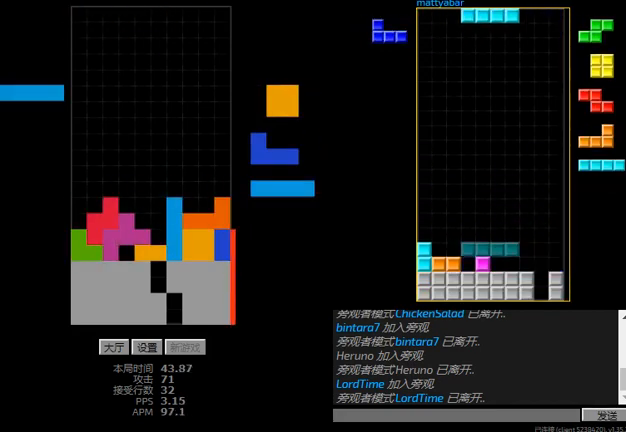
{"keys": ["left"], "events": [[33, "l", "down"], [33, "left", "up"], [267, "l", "up"], [267, "sd", "up"], [333, "hd", "down"], [433, "left", "down"], [467, "hd", "up"]]}
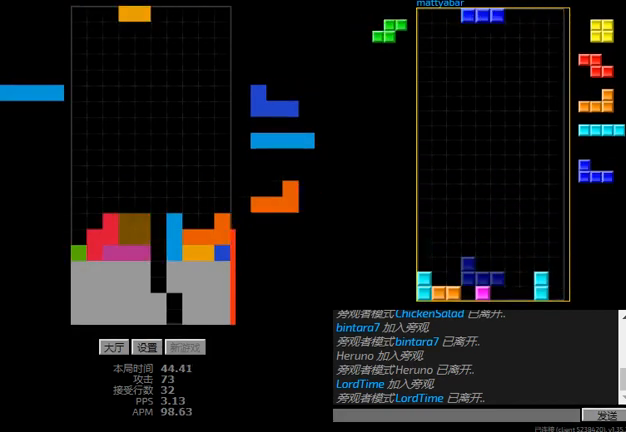
{"keys": ["hd", "r"], "events": [[33, "hd", "down"], [33, "left", "up"], [100, "l", "down"], [133, "right", "down"], [200, "hd", "up"], [233, "l", "up"], [300, "left", "down"], [333, "right", "up"], [367, "hd", "down"], [367, "left", "up"], [500, "r", "down"]]}
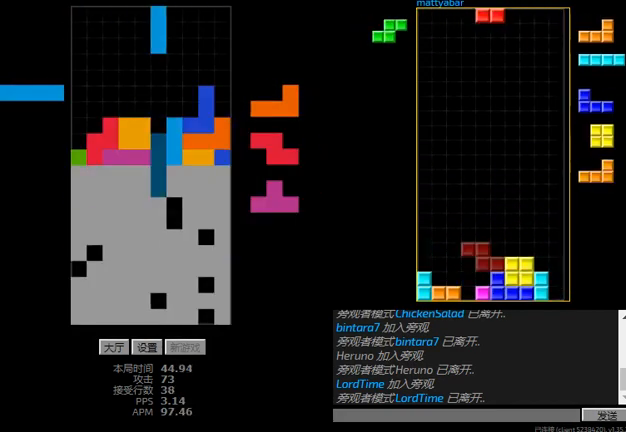
{"keys": ["right"], "events": [[33, "hd", "up"], [100, "r", "up"], [333, "hd", "down"], [367, "l", "down"], [367, "right", "down"], [467, "hd", "up"], [500, "l", "up"]]}
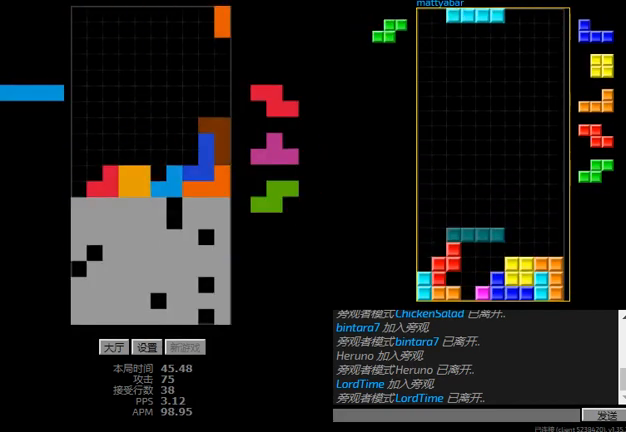
{"keys": ["hd"], "events": [[67, "right", "up"], [100, "hd", "down"], [133, "l", "down"], [133, "left", "down"], [200, "hd", "up"], [267, "l", "up"], [333, "left", "up"], [367, "hd", "down"]]}
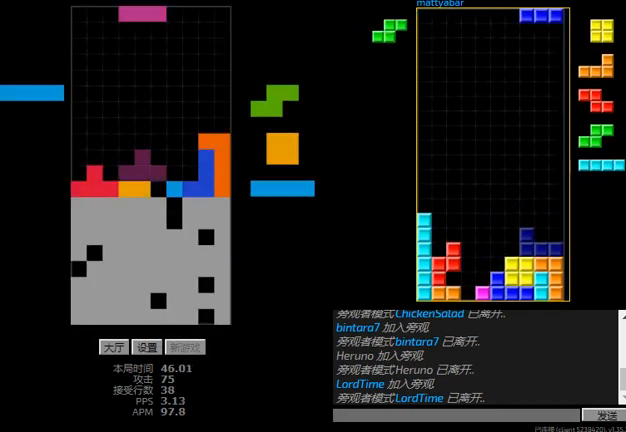
{"keys": ["hd", "left"], "events": [[33, "hd", "up"], [100, "left", "down"], [200, "r", "down"], [333, "r", "up"], [367, "hd", "down"], [400, "hd", "up"], [500, "hd", "down"]]}
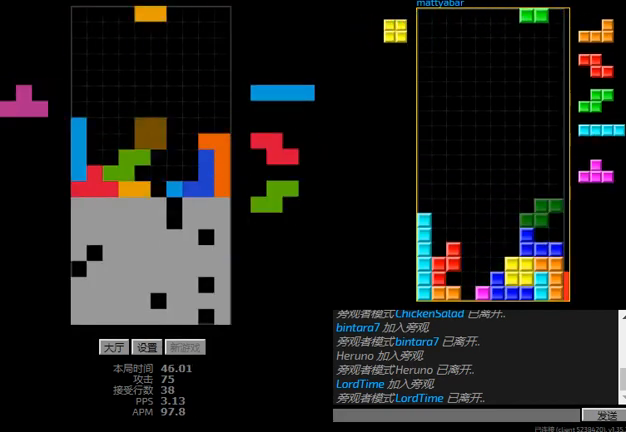
{"keys": [], "events": [[100, "hd", "up"], [167, "right", "down"], [200, "left", "up"], [233, "hd", "down"], [233, "right", "up"], [333, "hd", "up"], [433, "r", "down"], [467, "r", "up"]]}
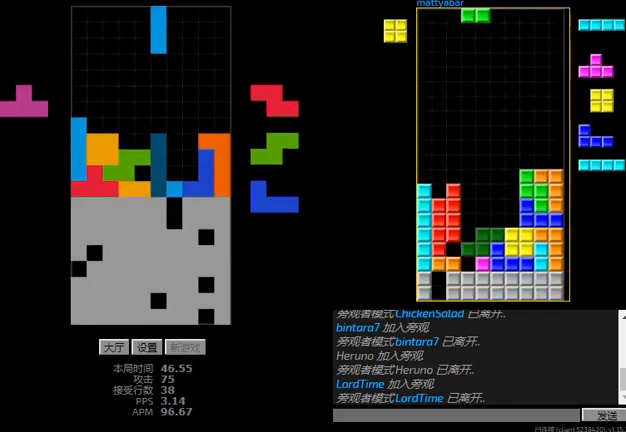
{"keys": ["r", "sd"], "events": [[167, "r", "down"], [233, "r", "up"], [300, "right", "down"], [300, "sd", "down"], [367, "right", "up"], [467, "r", "down"]]}
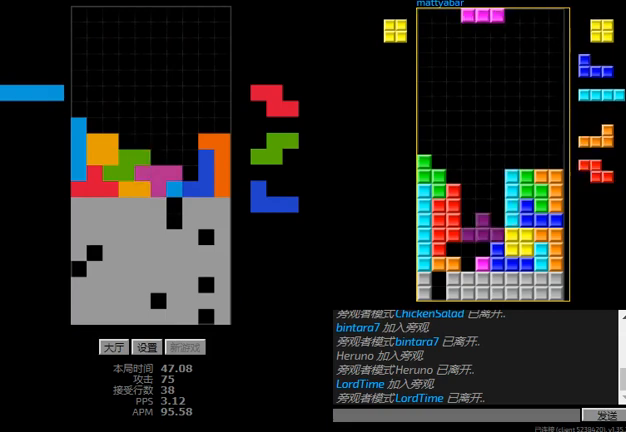
{"keys": [], "events": [[33, "sd", "up"], [67, "hd", "down"], [67, "r", "up"], [167, "r", "down"], [200, "right", "down"], [233, "hd", "up"], [267, "r", "up"], [267, "right", "up"], [333, "right", "down"], [400, "right", "up"]]}
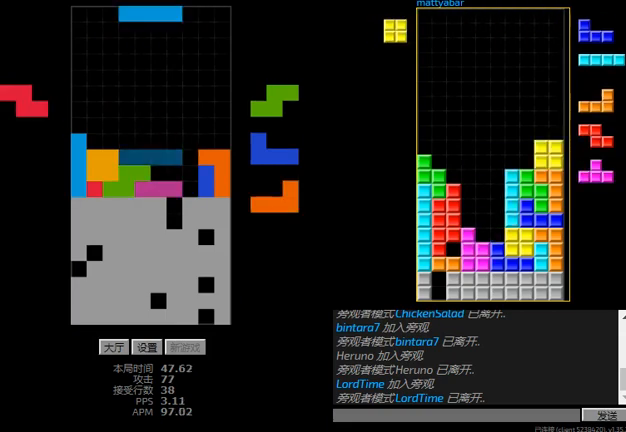
{"keys": ["hd"], "events": [[67, "r", "down"], [67, "right", "down"], [167, "r", "up"], [300, "hd", "down"], [300, "right", "up"], [400, "r", "down"], [400, "right", "down"], [433, "r", "up"], [433, "right", "up"]]}
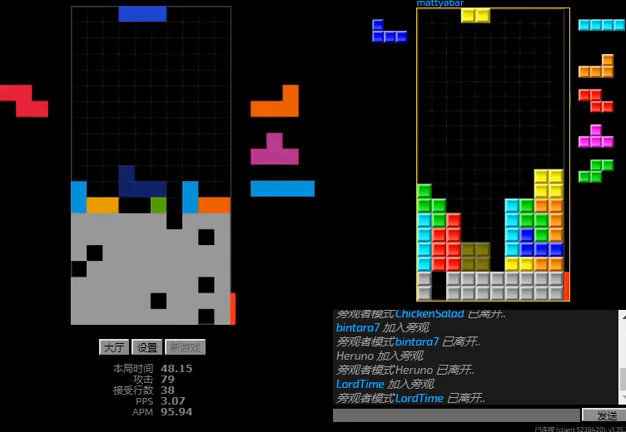
{"keys": ["hd"], "events": [[33, "hd", "up"], [133, "left", "down"], [200, "hd", "down"], [200, "left", "up"], [233, "l", "down"], [233, "right", "down"], [333, "hd", "up"], [367, "l", "up"], [433, "right", "up"], [467, "hd", "down"]]}
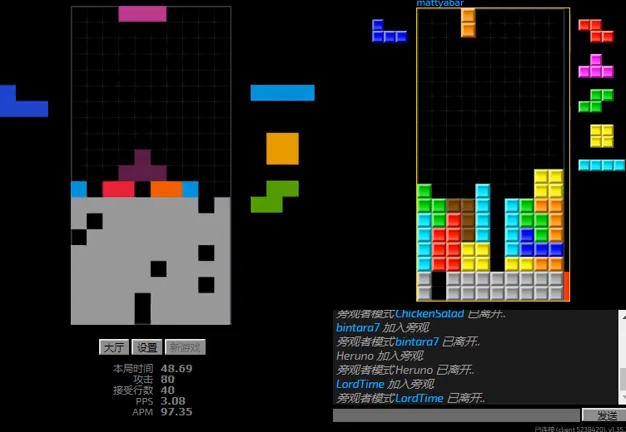
{"keys": ["left"], "events": [[100, "hd", "up"], [100, "r", "down"], [100, "right", "down"], [267, "r", "up"], [300, "hd", "down"], [300, "right", "up"], [367, "left", "down"], [400, "r", "down"], [433, "hd", "up"], [500, "r", "up"]]}
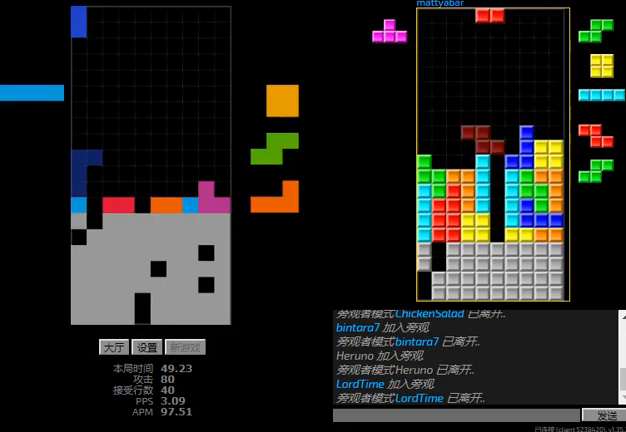
{"keys": [], "events": [[67, "right", "down"], [100, "left", "up"], [133, "hd", "down"], [267, "hd", "up"], [333, "right", "up"]]}
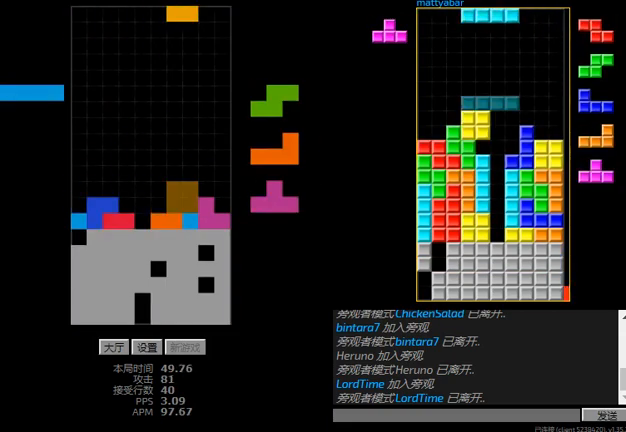
{"keys": ["l", "left"], "events": [[33, "left", "down"], [133, "left", "up"], [167, "hd", "down"], [233, "l", "down"], [300, "l", "up"], [400, "left", "down"], [467, "hd", "up"], [467, "l", "down"]]}
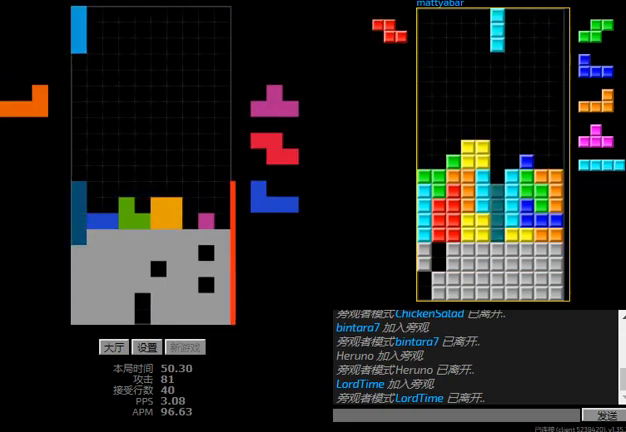
{"keys": ["hd"], "events": [[133, "l", "up"], [167, "left", "up"], [200, "hd", "down"], [233, "right", "down"], [267, "r", "down"], [333, "hd", "up"], [367, "r", "up"], [400, "left", "down"], [433, "right", "up"], [467, "hd", "down"], [500, "left", "up"]]}
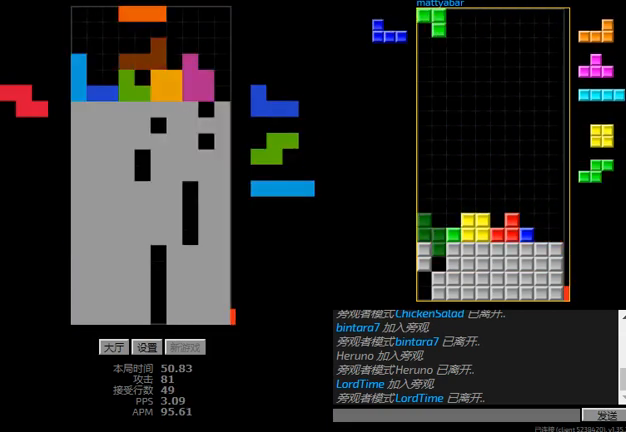
{"keys": [], "events": [[33, "l", "down"], [33, "right", "down"], [100, "hd", "up"], [133, "l", "up"], [233, "hd", "down"], [233, "right", "up"], [333, "r", "down"], [333, "right", "down"], [367, "hd", "up"], [400, "r", "up"], [500, "right", "up"]]}
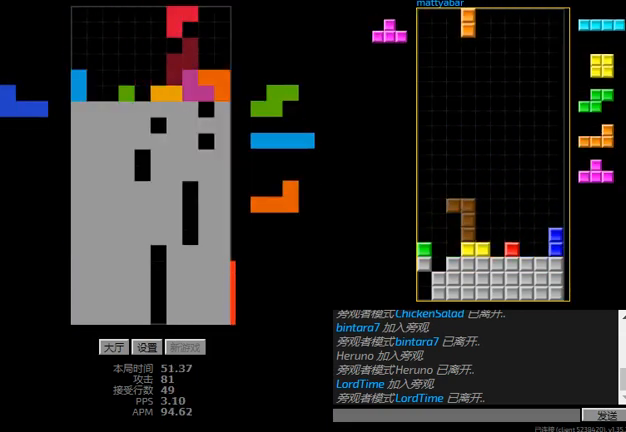
{"keys": ["r", "right"], "events": [[100, "hd", "down"], [133, "left", "down"], [167, "hd", "up"], [333, "left", "up"], [367, "hd", "down"], [433, "r", "down"], [433, "right", "down"], [500, "hd", "up"]]}